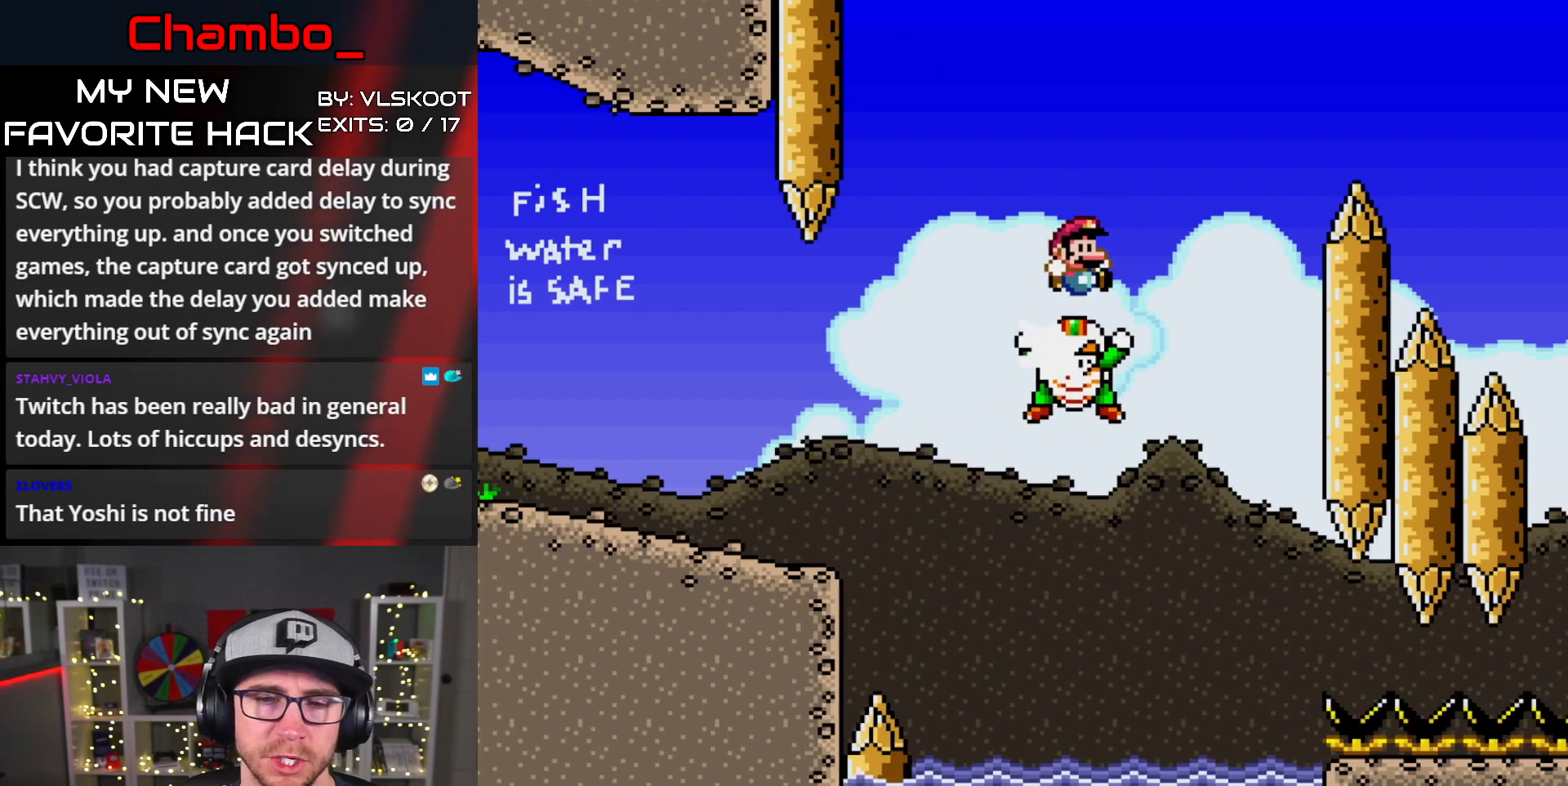
Gameplay with a controller (Nintendo layout); each line is a JSON object with the inputs held at the frame after it (dt_ms = milliseconds from this image to that frame). "events" lists button and stick changes between this image and that frame as [ms after this image, input, new state], when the widget could be followed in between. Not read: L1 L3 R1 R3 SELECT START.
{"dt_ms": 500, "buttons": ["B", "Y", "DPAD_RIGHT"], "events": []}
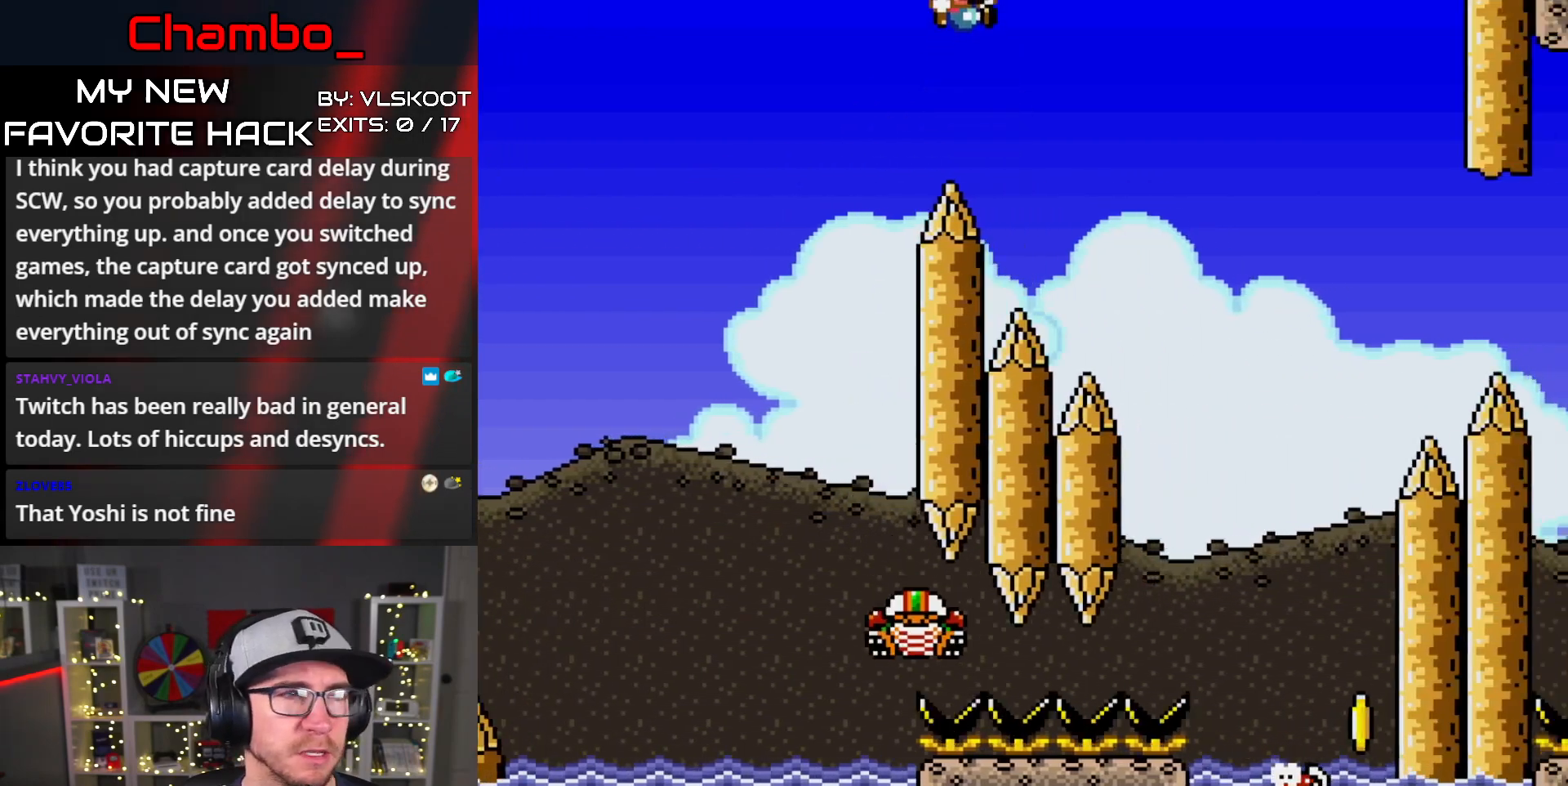
{"dt_ms": 1000, "buttons": ["A", "X", "DPAD_UP"]}
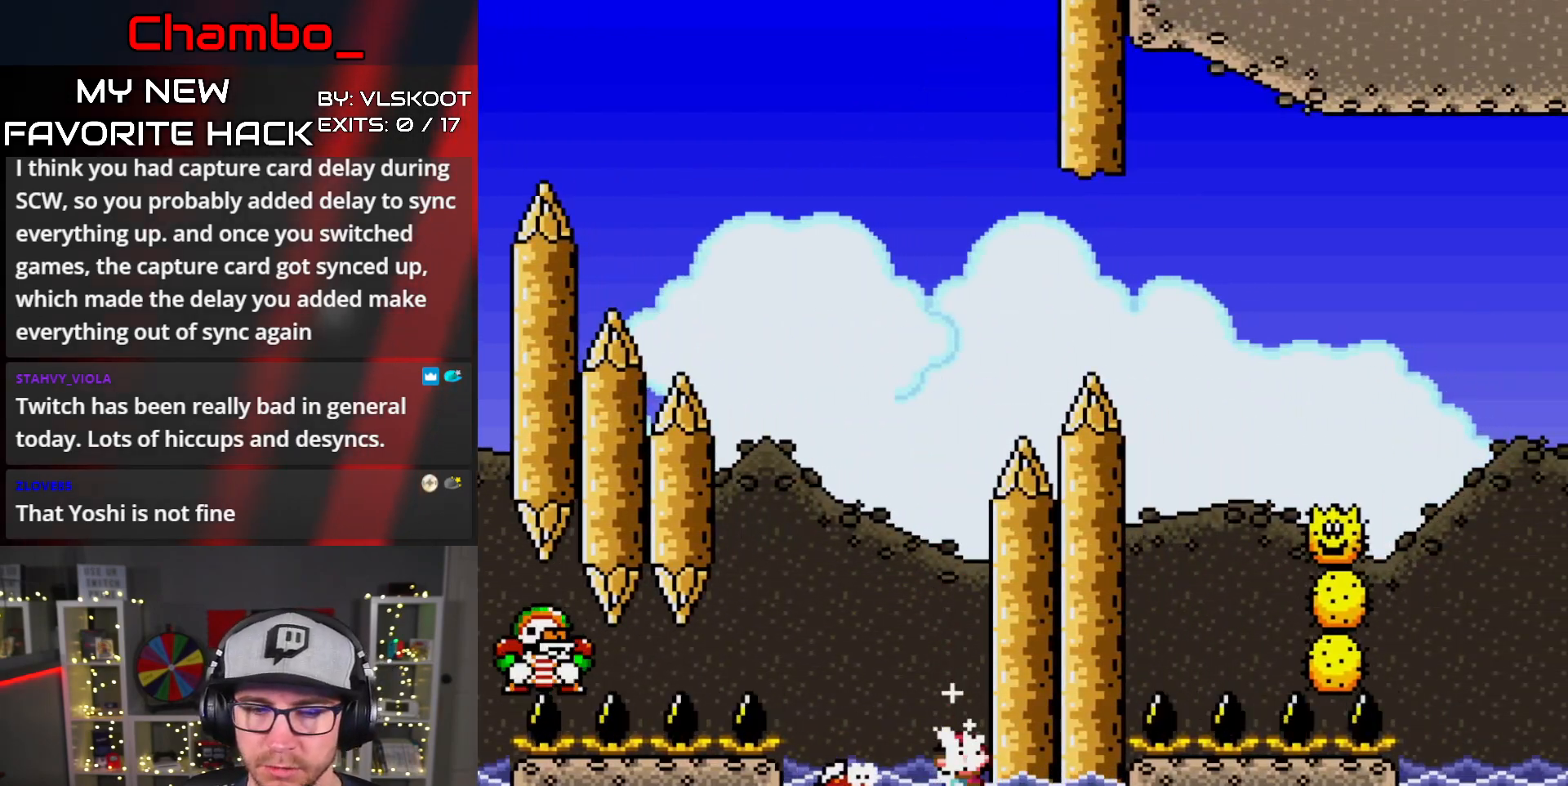
{"dt_ms": 1000, "buttons": ["X", "DPAD_LEFT"]}
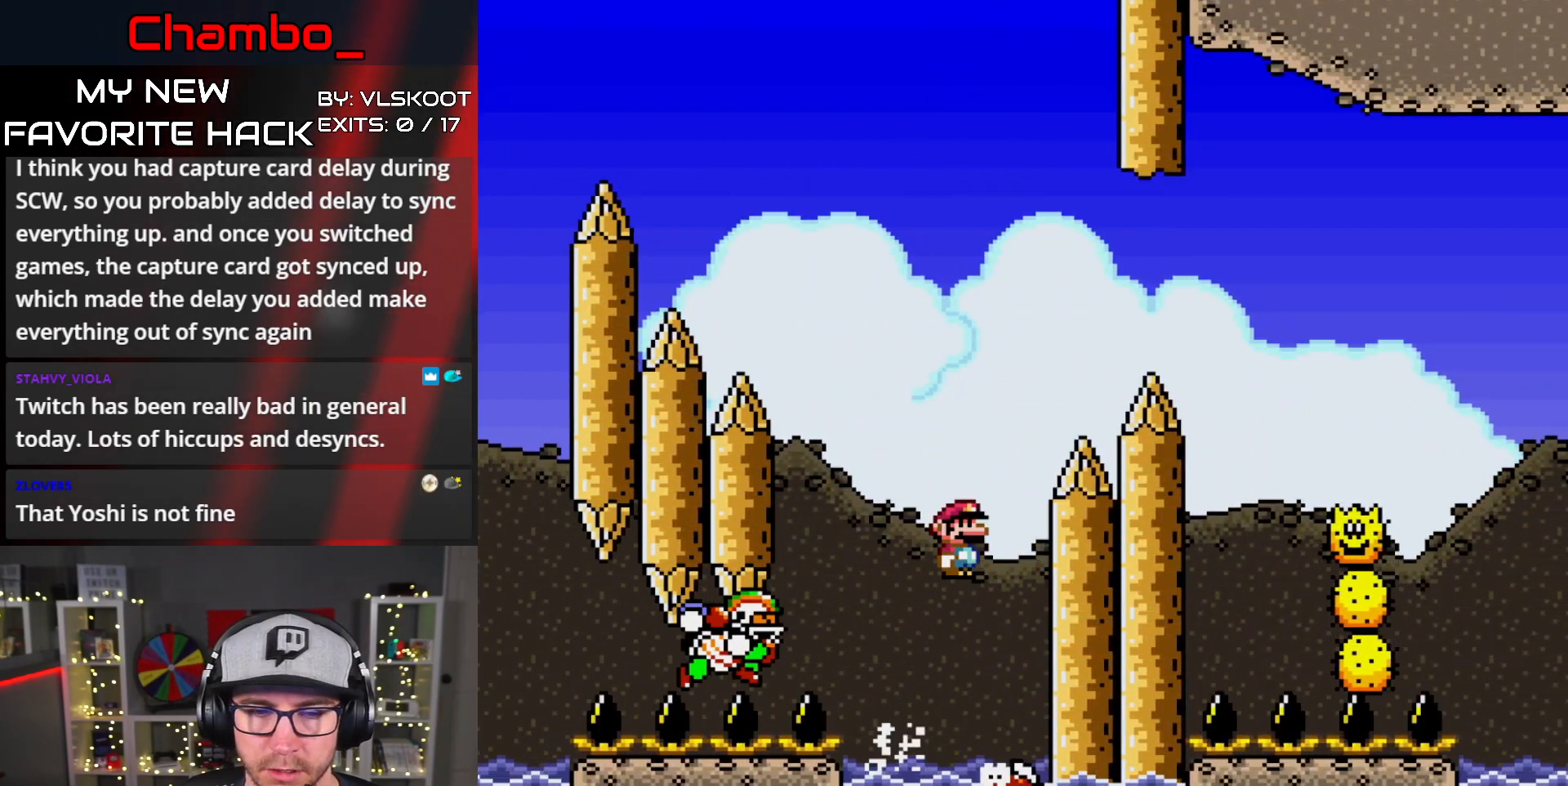
{"dt_ms": 500, "buttons": ["A", "X", "DPAD_RIGHT"], "events": [[100, "A", "down"], [250, "DPAD_UP", "down"], [300, "DPAD_UP", "up"], [317, "DPAD_LEFT", "up"], [317, "DPAD_RIGHT", "down"]]}
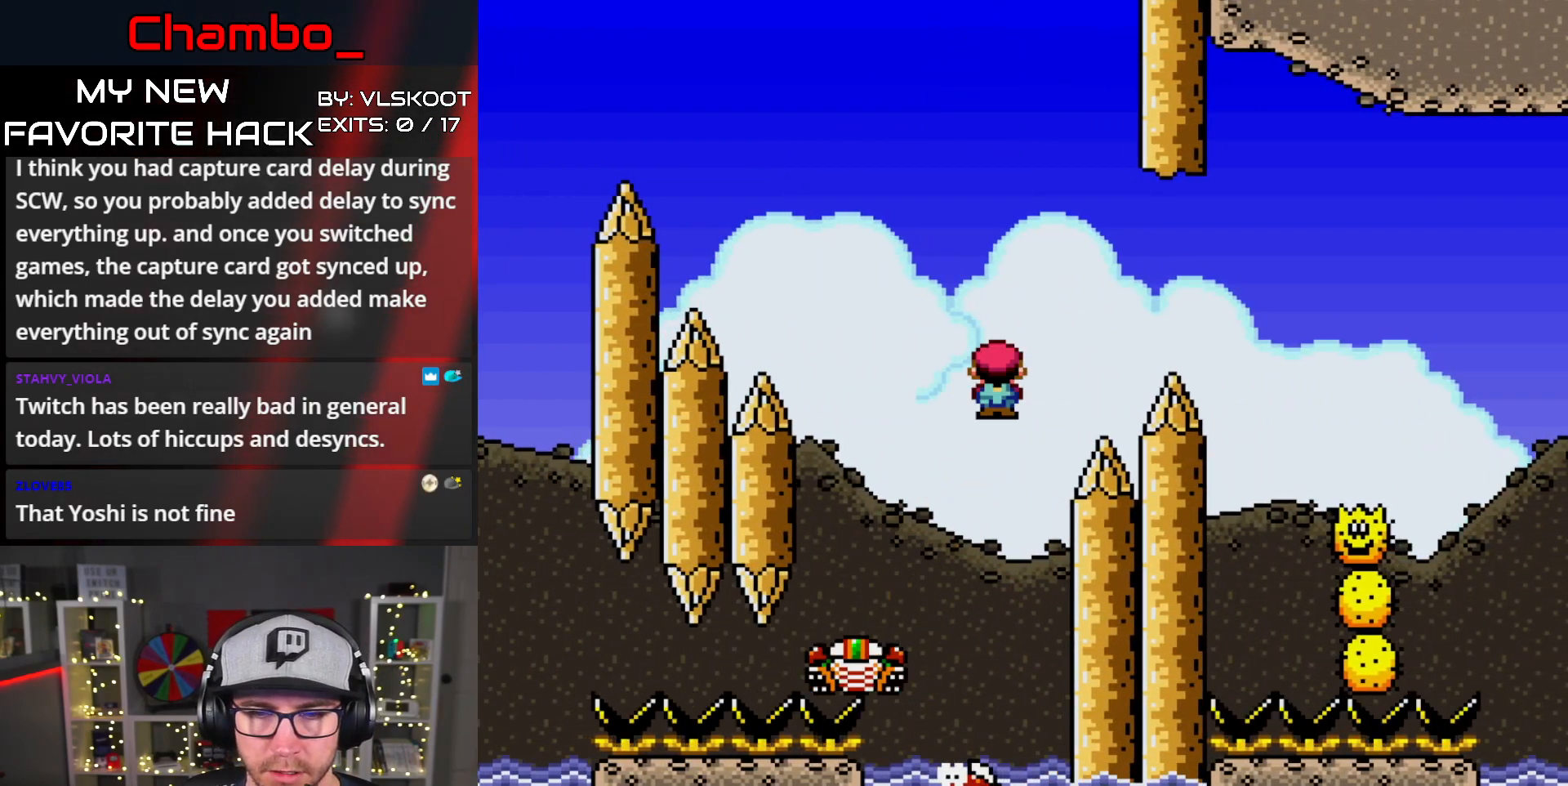
{"dt_ms": 500, "buttons": ["A", "X", "DPAD_RIGHT"], "events": [[300, "A", "up"], [450, "A", "down"]]}
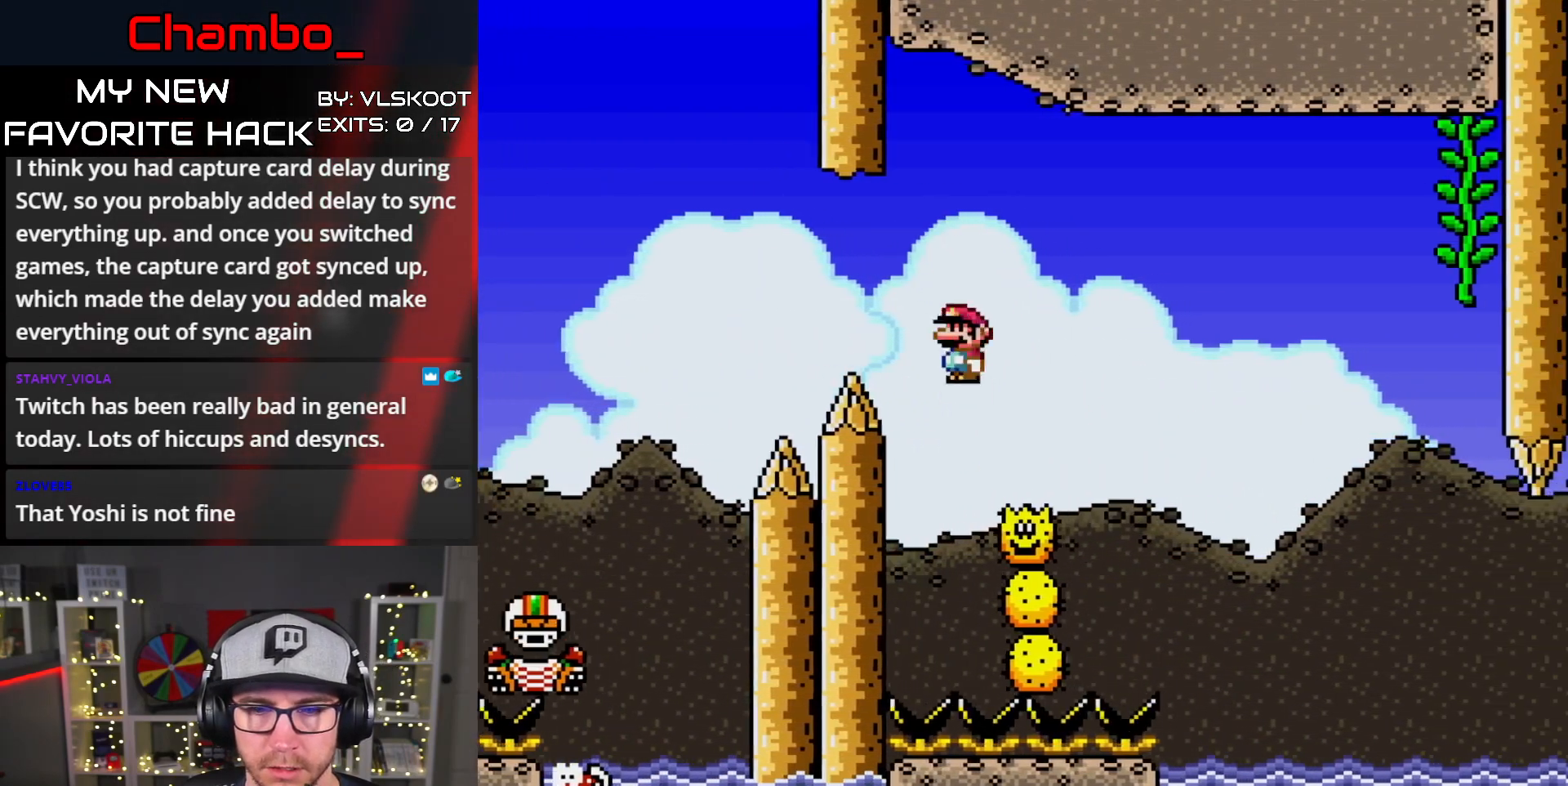
{"dt_ms": 500, "buttons": ["X", "DPAD_RIGHT"], "events": [[467, "A", "up"]]}